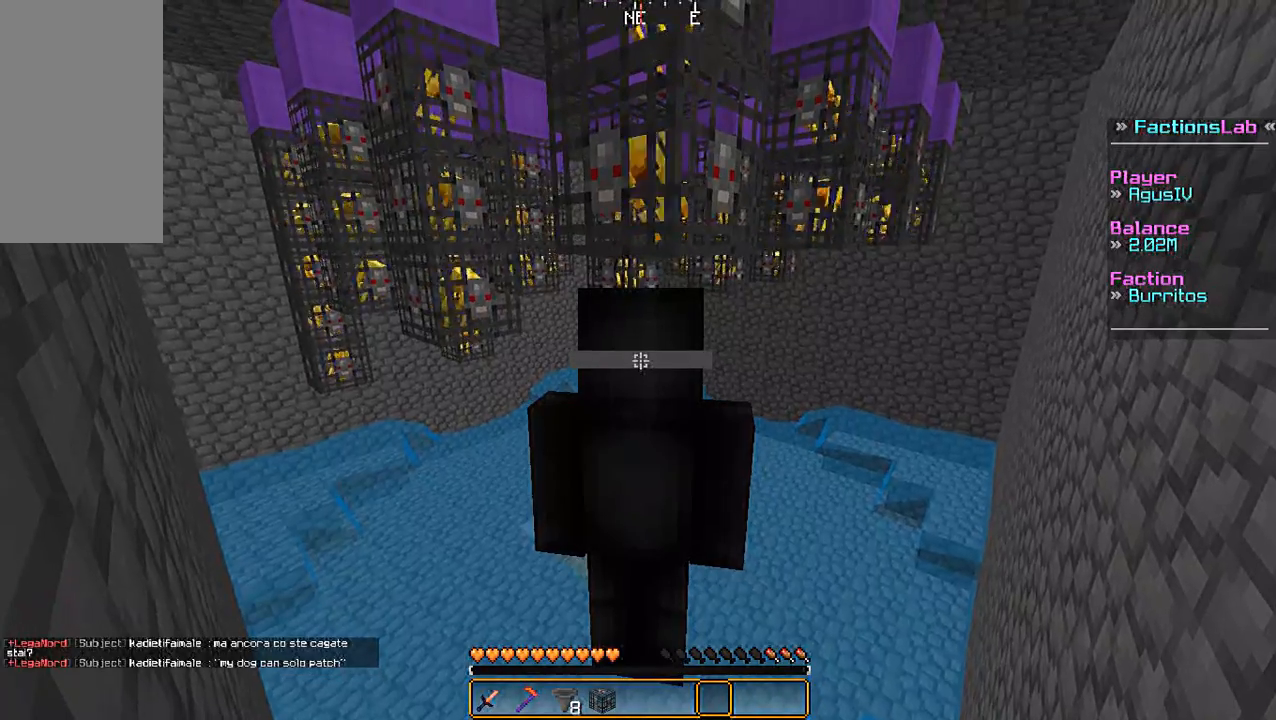
Gameplay with keyboard and mouse; each line is a JSON object with the keys and mouse buttons held at the frame after it. "events" lists presses ("down") and releases ("up") of "a", "d", "s", "space", "w", "mouse_left" and "mouse_right" between this image and that frame as [ms after this image, input, new state], when the widget could be followed in between. "mouse_left", "mouse_right" = the "left", "right" buttons of the "mouse" list. No other keys are recorded. Fast repeated clicks can show as one long hold. Mouse movement is not recorded.
{"keys": [], "mouse": [], "events": []}
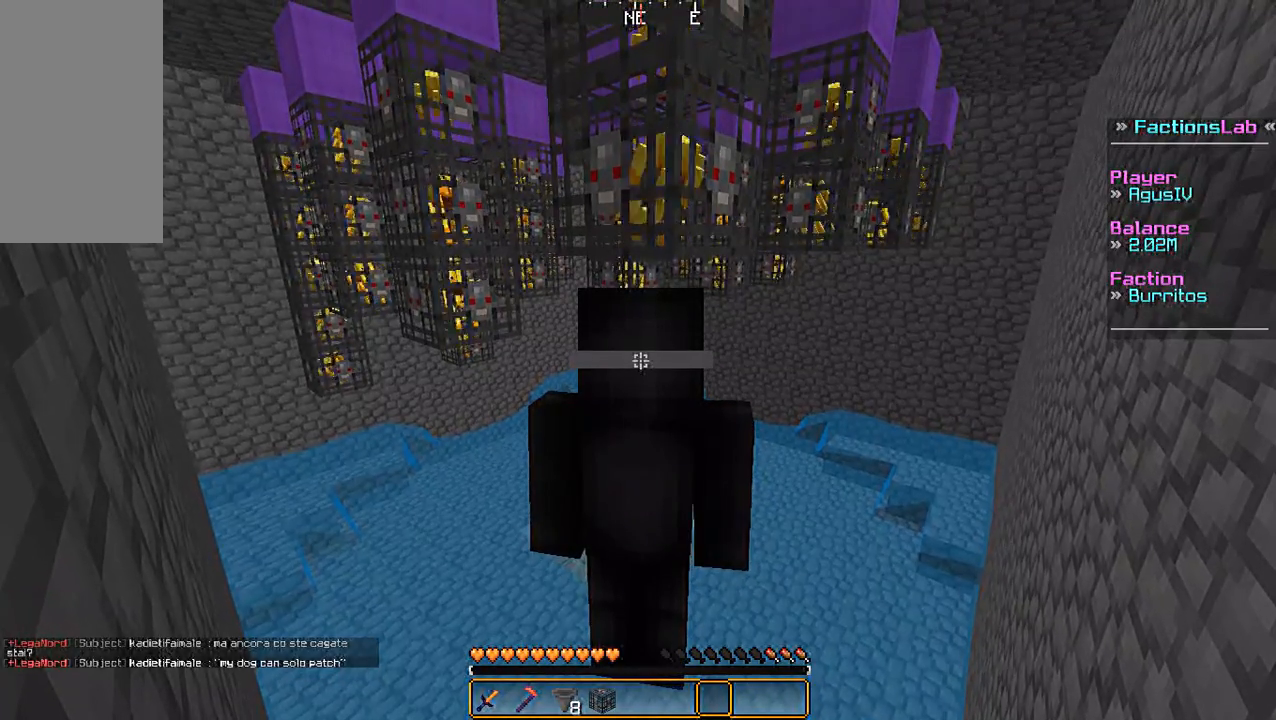
{"keys": [], "mouse": [], "events": []}
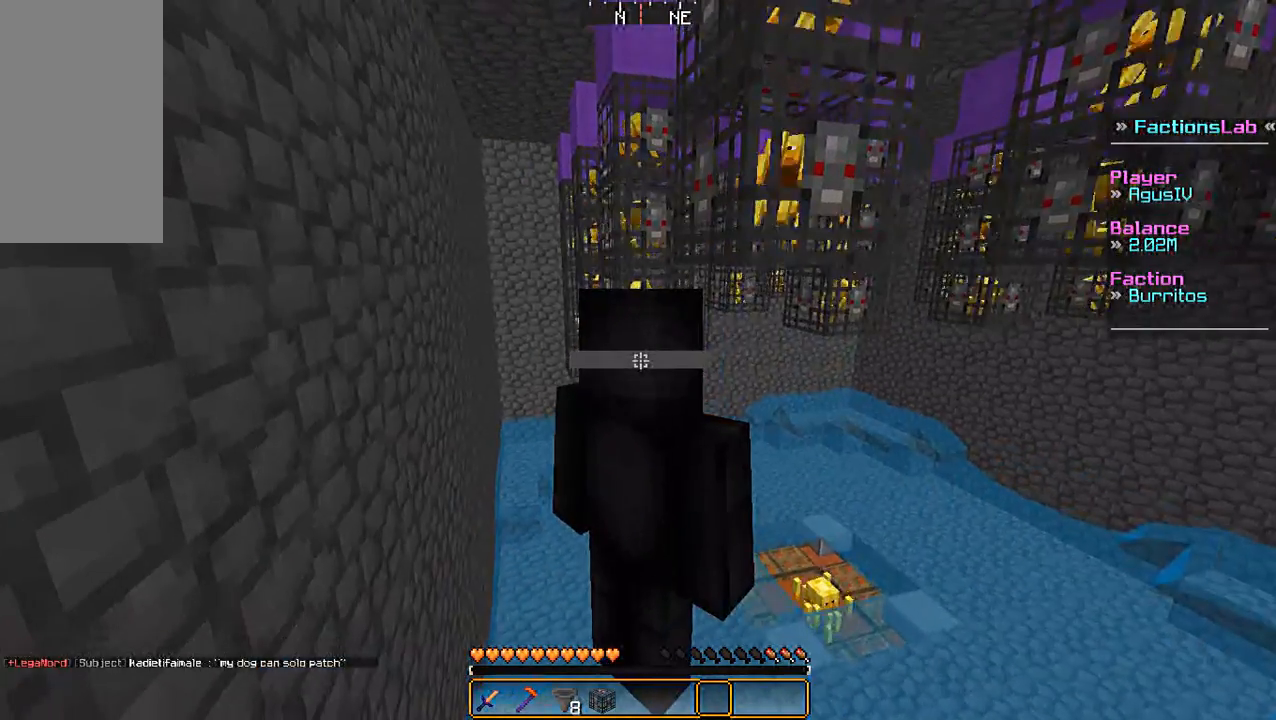
{"keys": [], "mouse": [], "events": []}
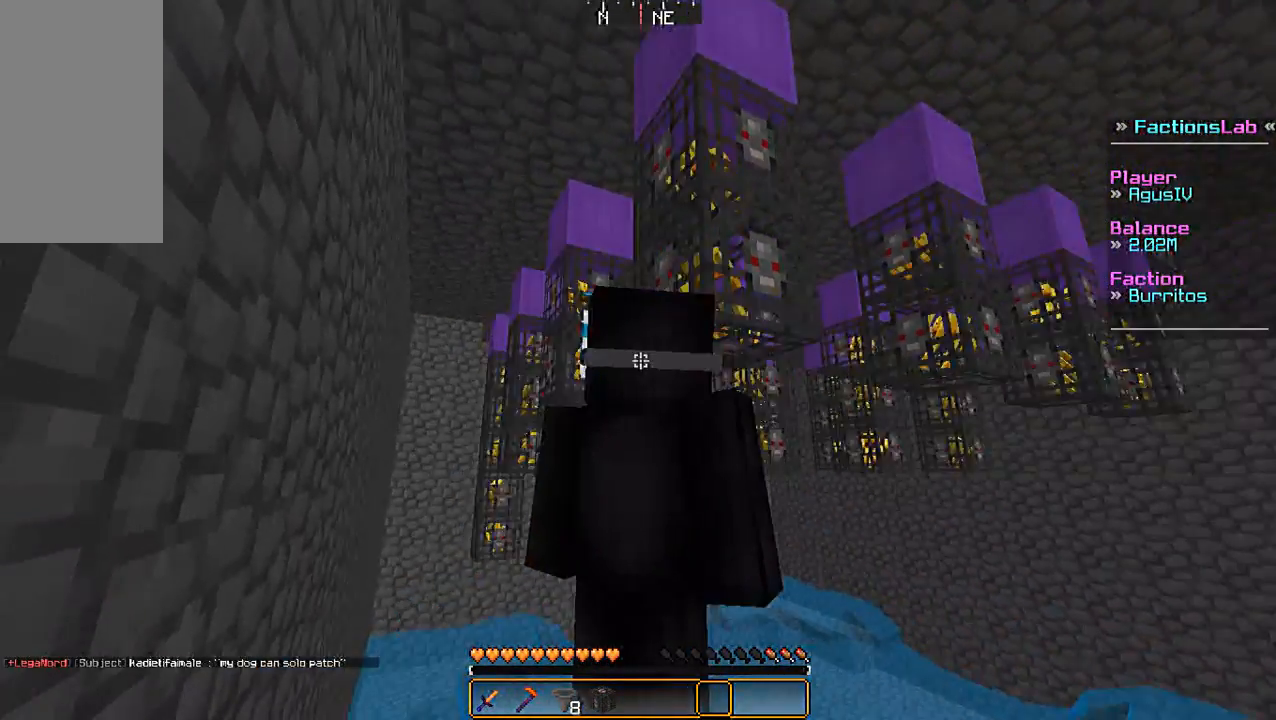
{"keys": [], "mouse": [], "events": []}
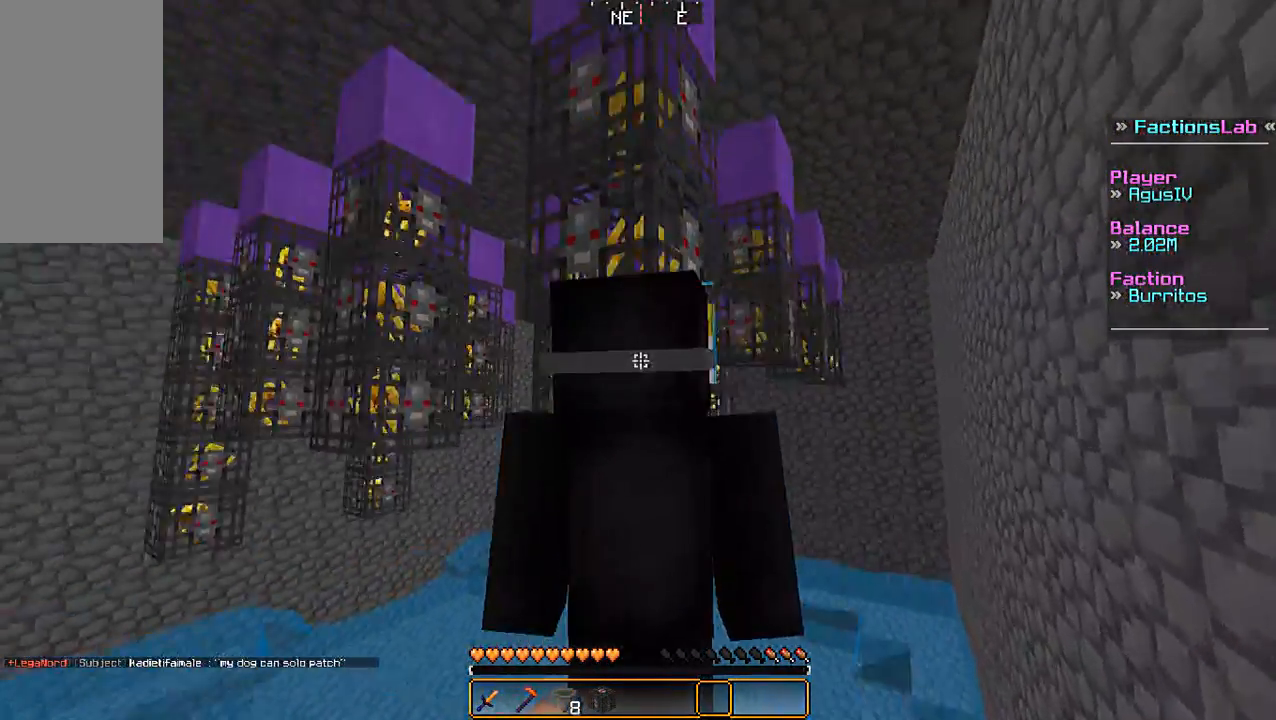
{"keys": ["space"], "mouse": [], "events": [[433, "space", "down"]]}
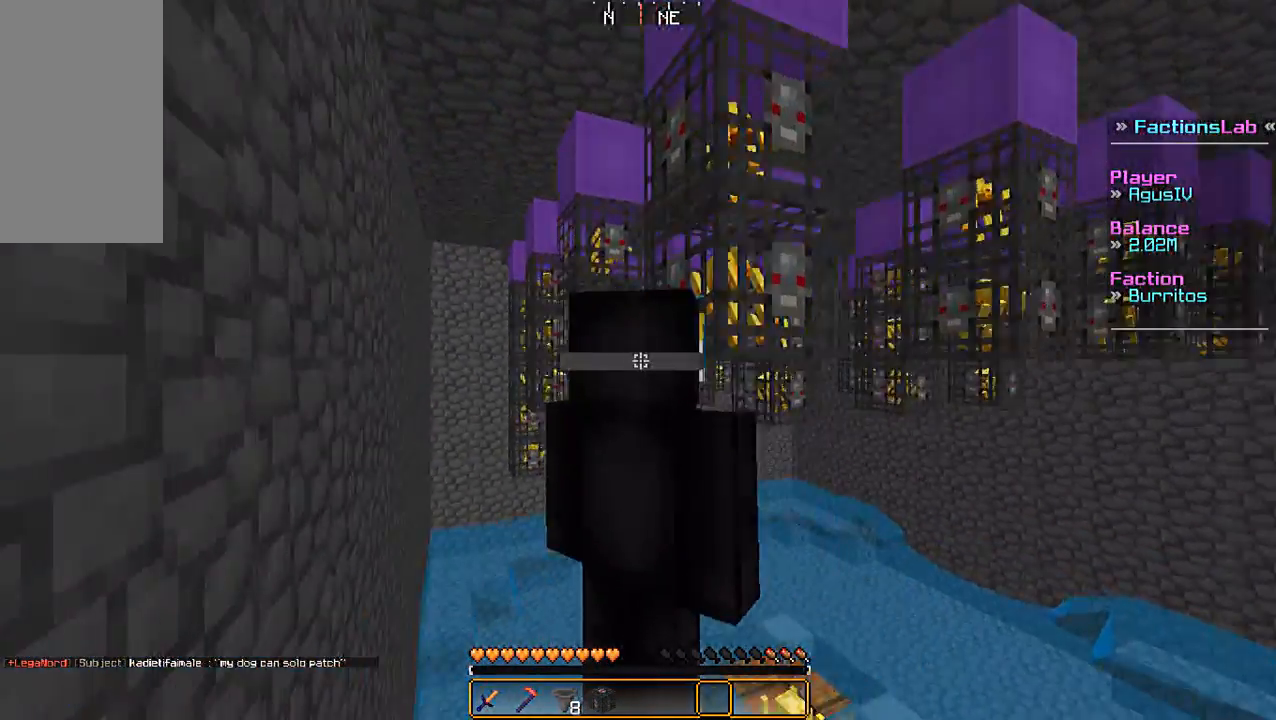
{"keys": ["space"], "mouse": [], "events": []}
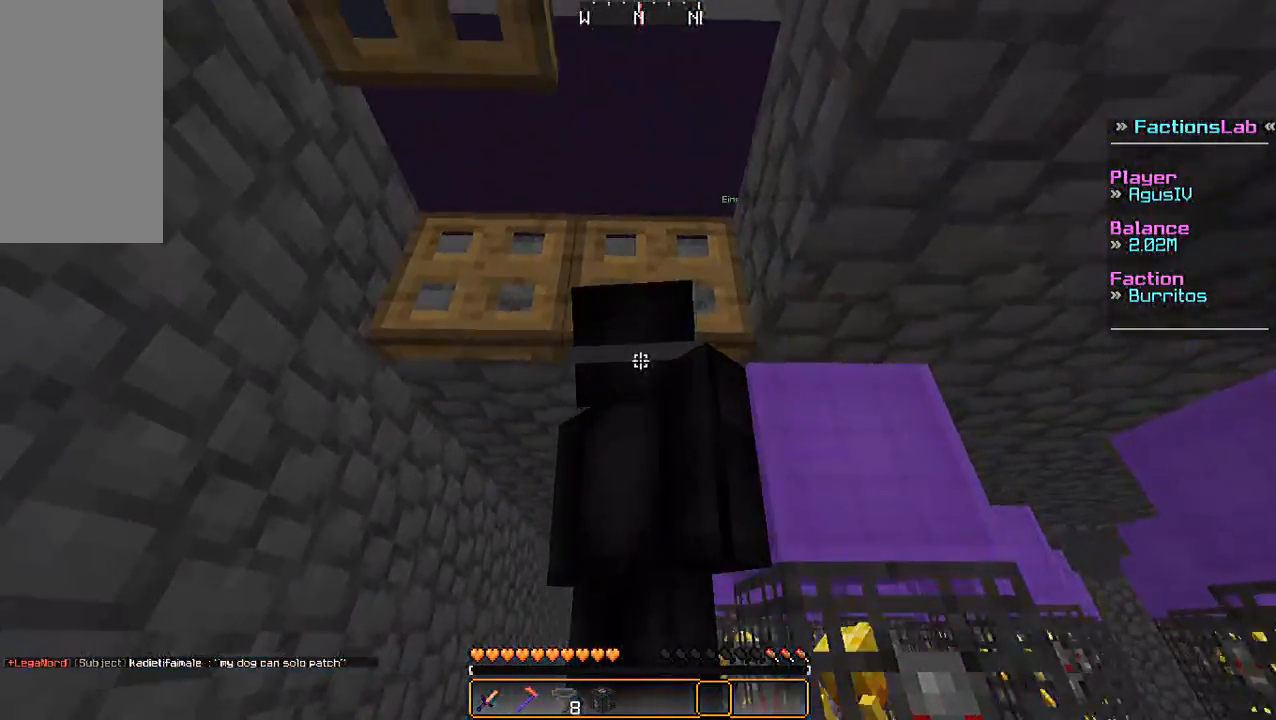
{"keys": ["space", "w"], "mouse": [], "events": [[467, "w", "down"]]}
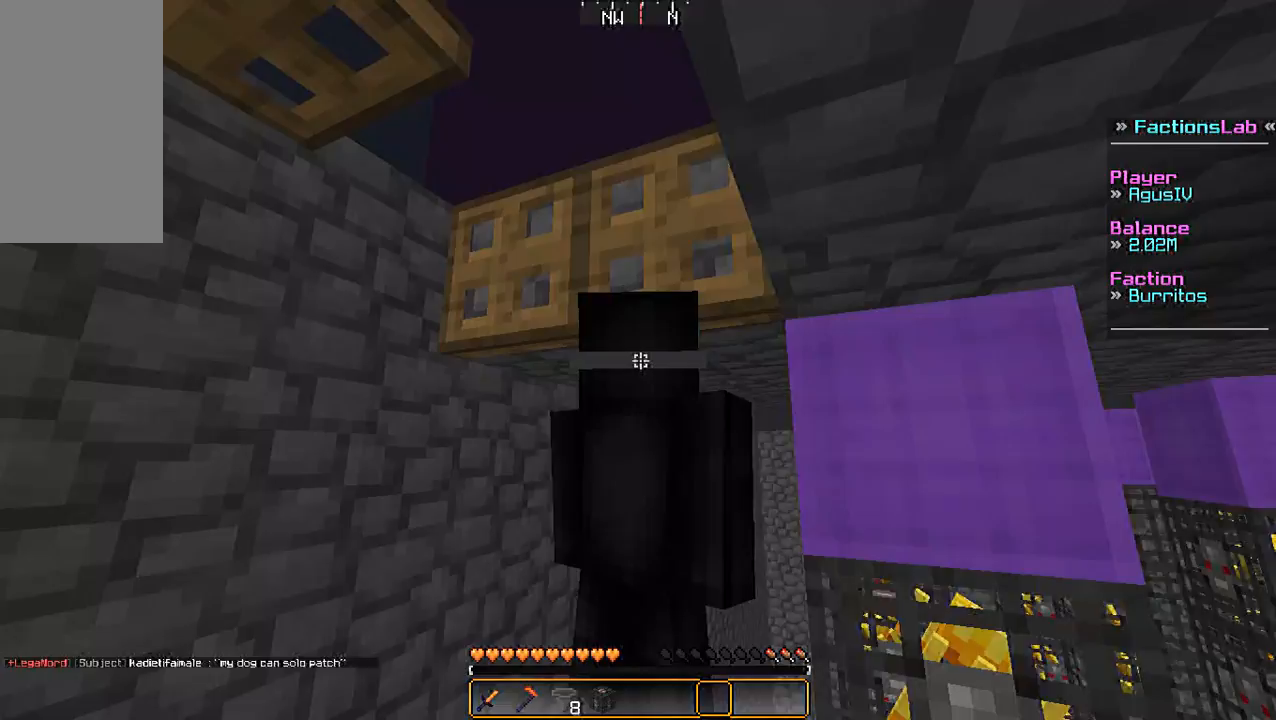
{"keys": ["space"], "mouse": [], "events": [[67, "w", "up"], [267, "a", "down"], [400, "a", "up"]]}
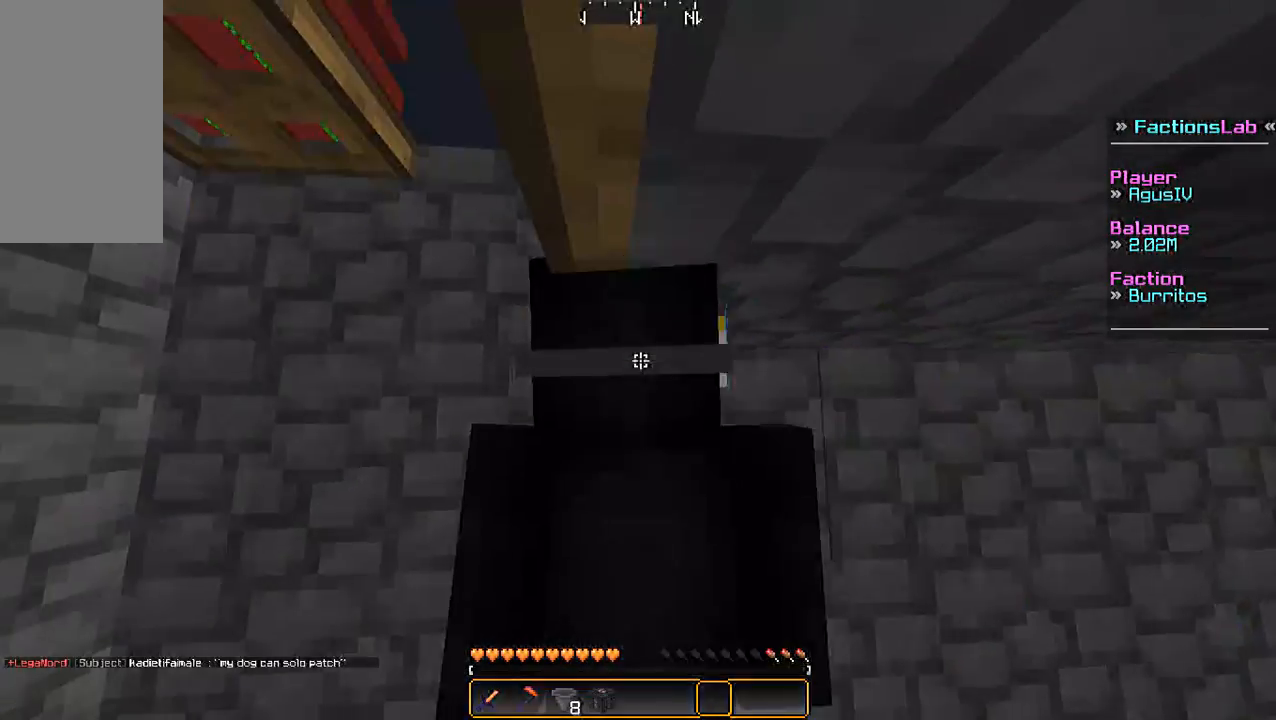
{"keys": ["space"], "mouse": [], "events": [[367, "a", "down"], [500, "a", "up"]]}
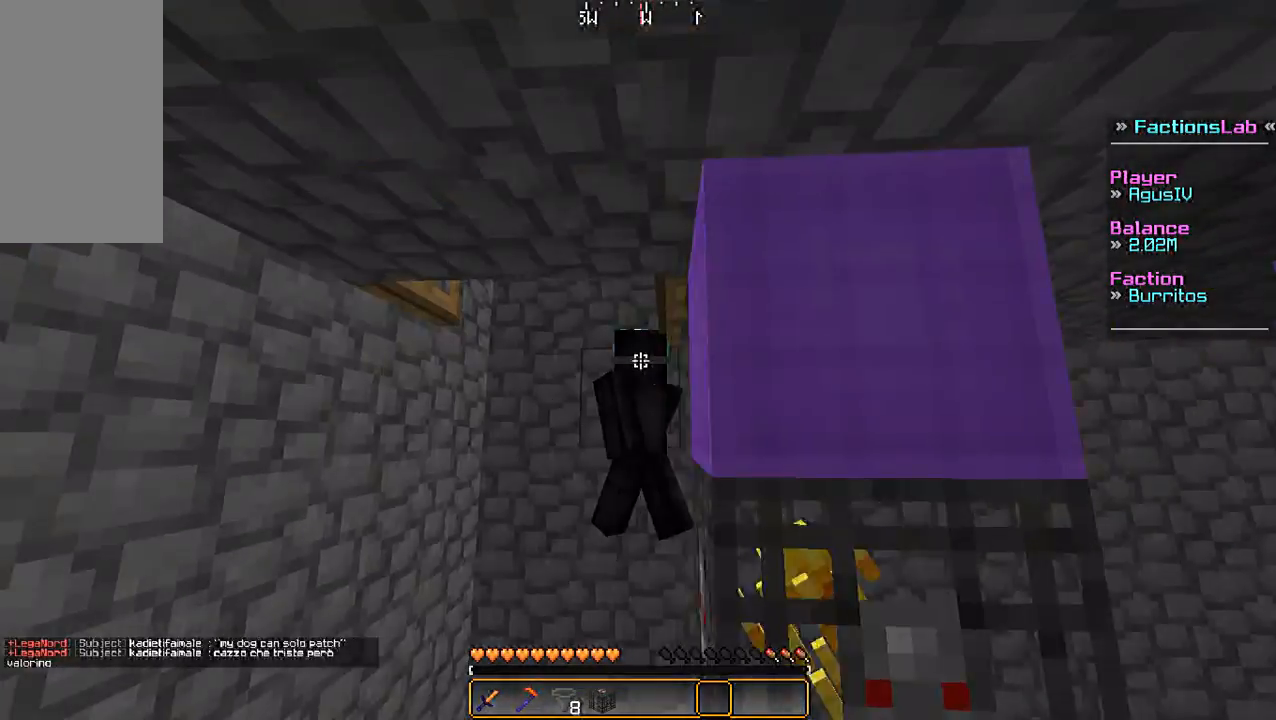
{"keys": ["space"], "mouse": [], "events": []}
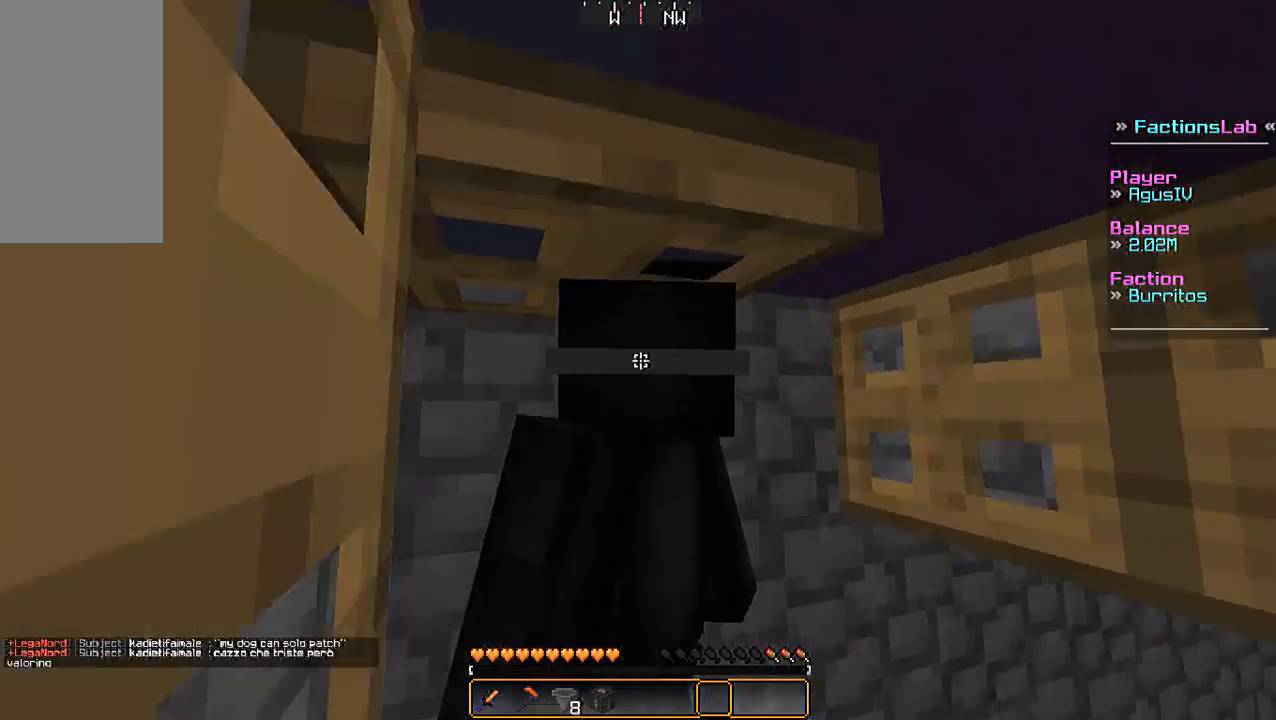
{"keys": ["space", "w"], "mouse": [], "events": [[100, "d", "down"], [467, "d", "up"], [500, "w", "down"]]}
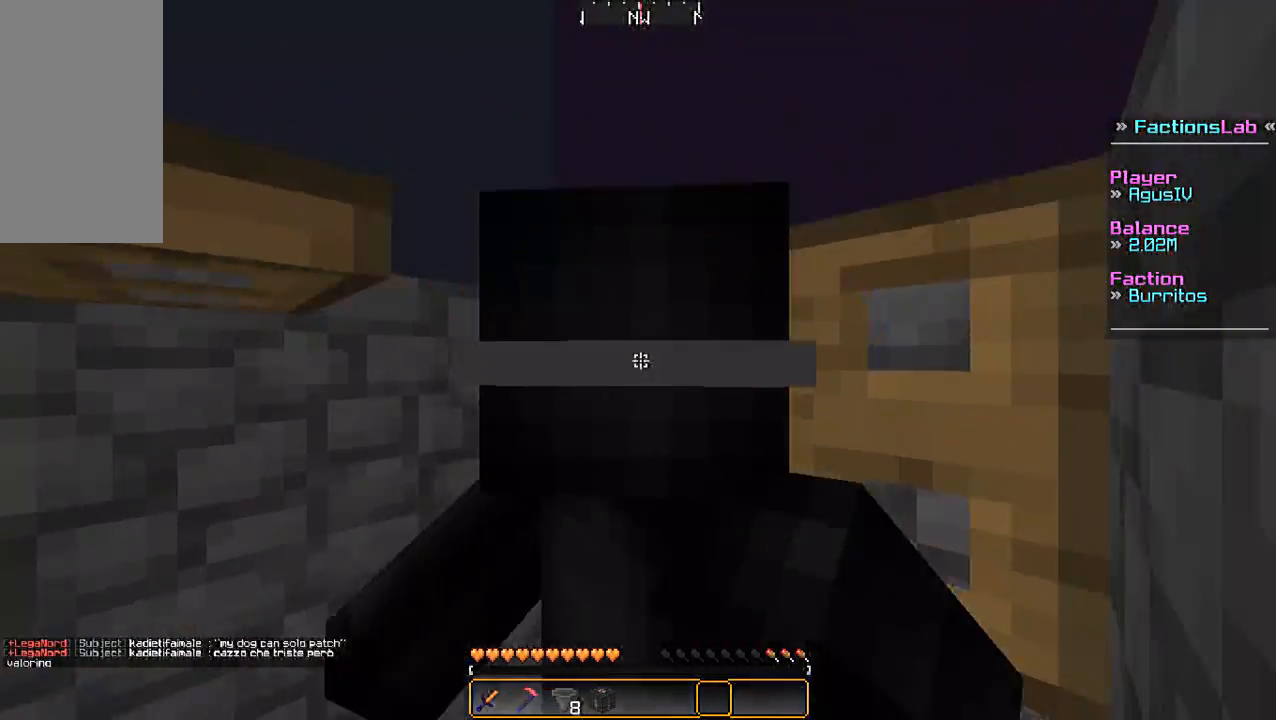
{"keys": ["w"], "mouse": [], "events": [[467, "space", "up"]]}
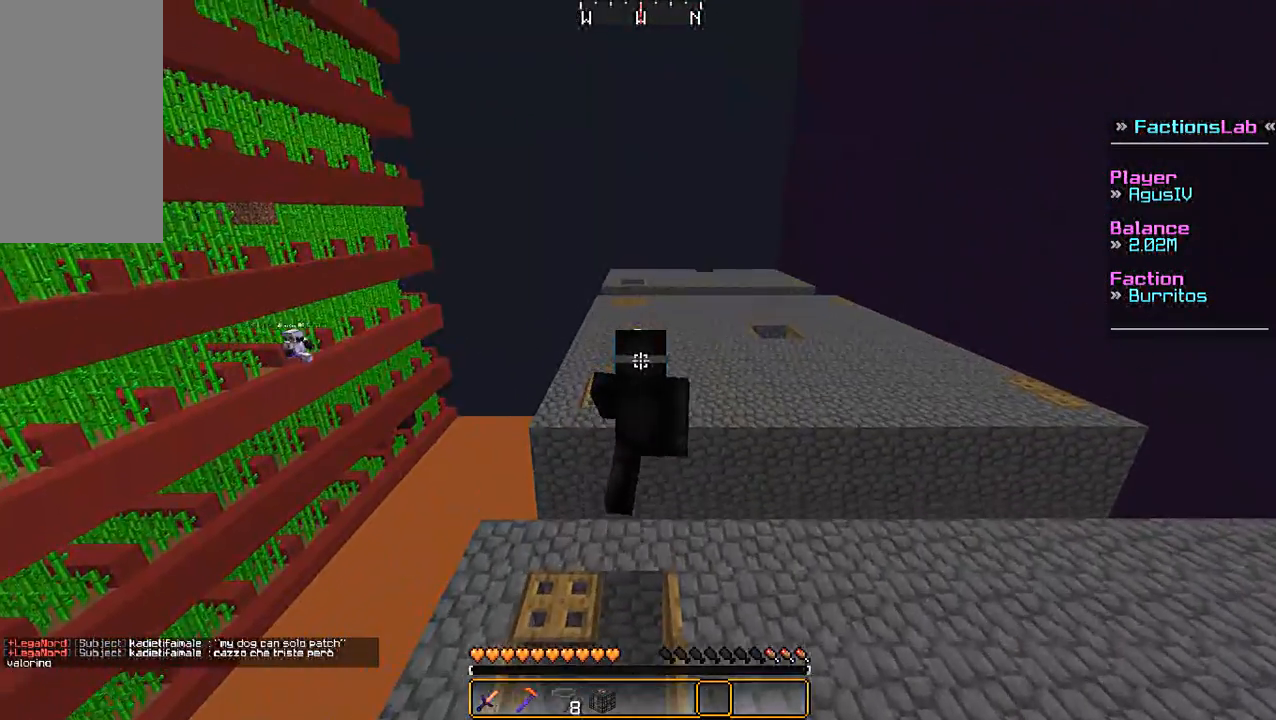
{"keys": ["w"], "mouse": [], "events": []}
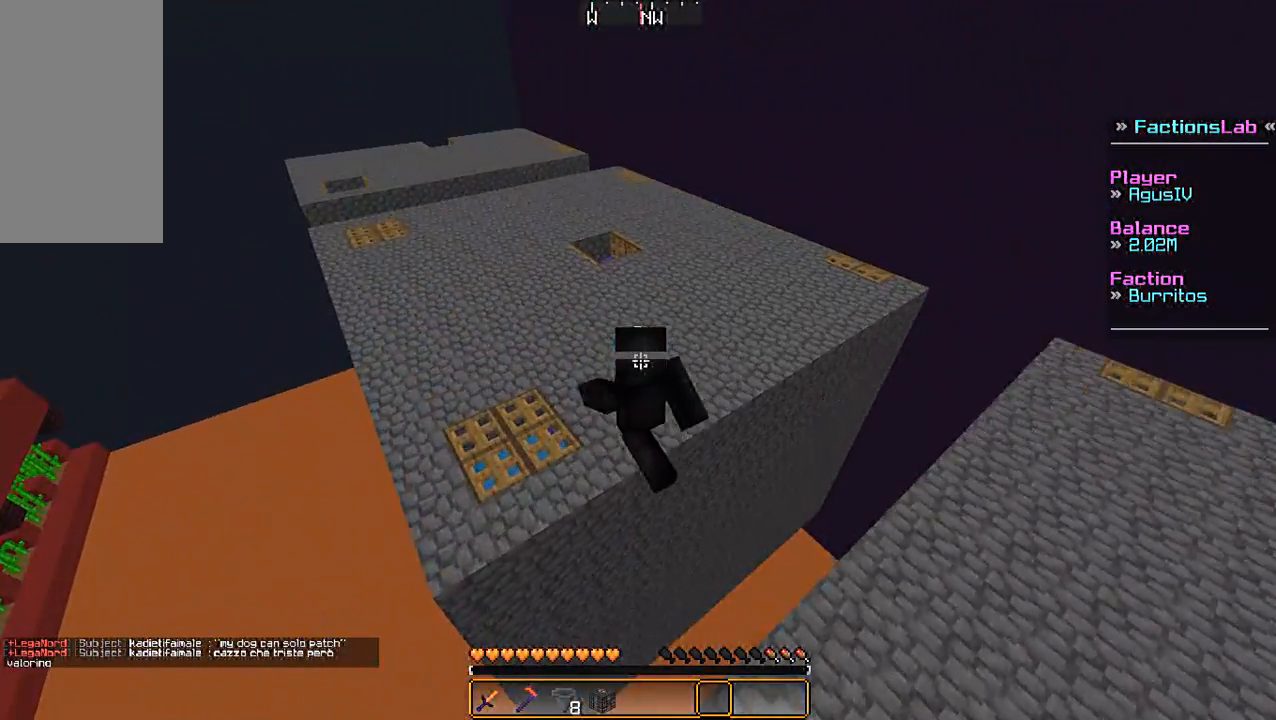
{"keys": ["space", "w"], "mouse": [], "events": [[500, "space", "down"]]}
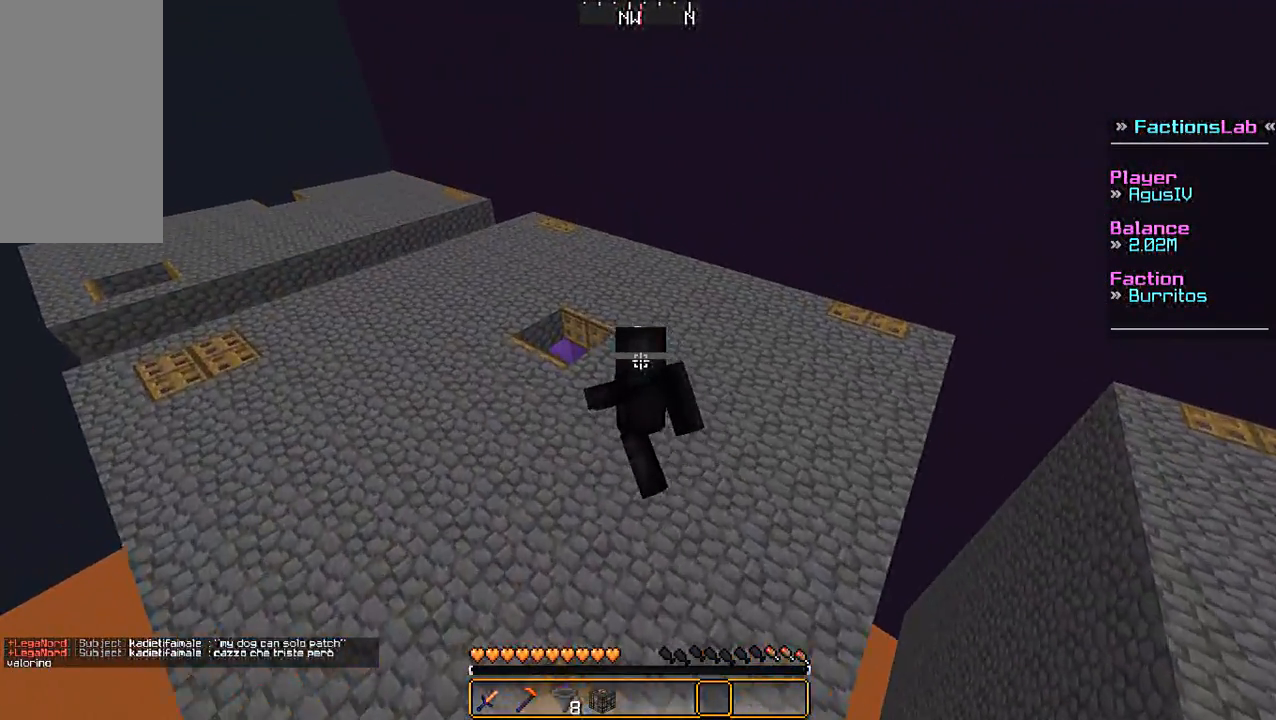
{"keys": ["w"], "mouse": [], "events": [[167, "space", "up"], [267, "space", "down"], [367, "space", "up"]]}
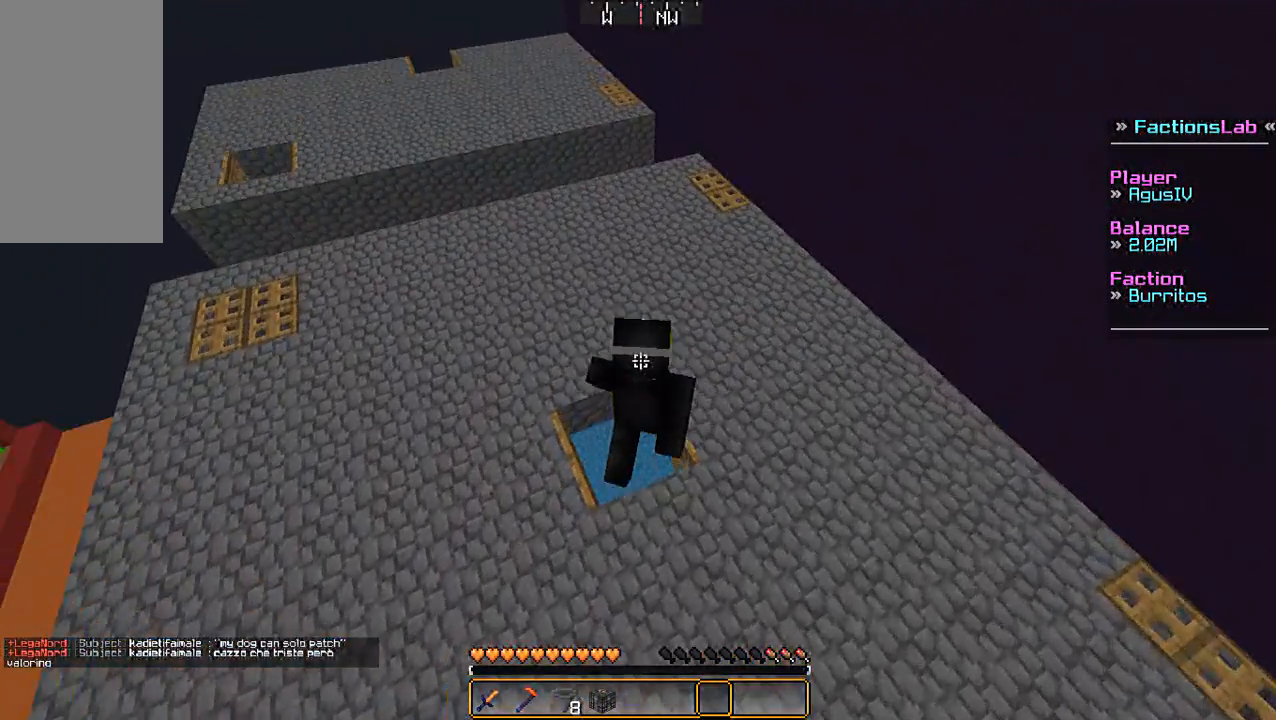
{"keys": [], "mouse": [], "events": [[67, "w", "up"], [400, "a", "down"], [500, "a", "up"]]}
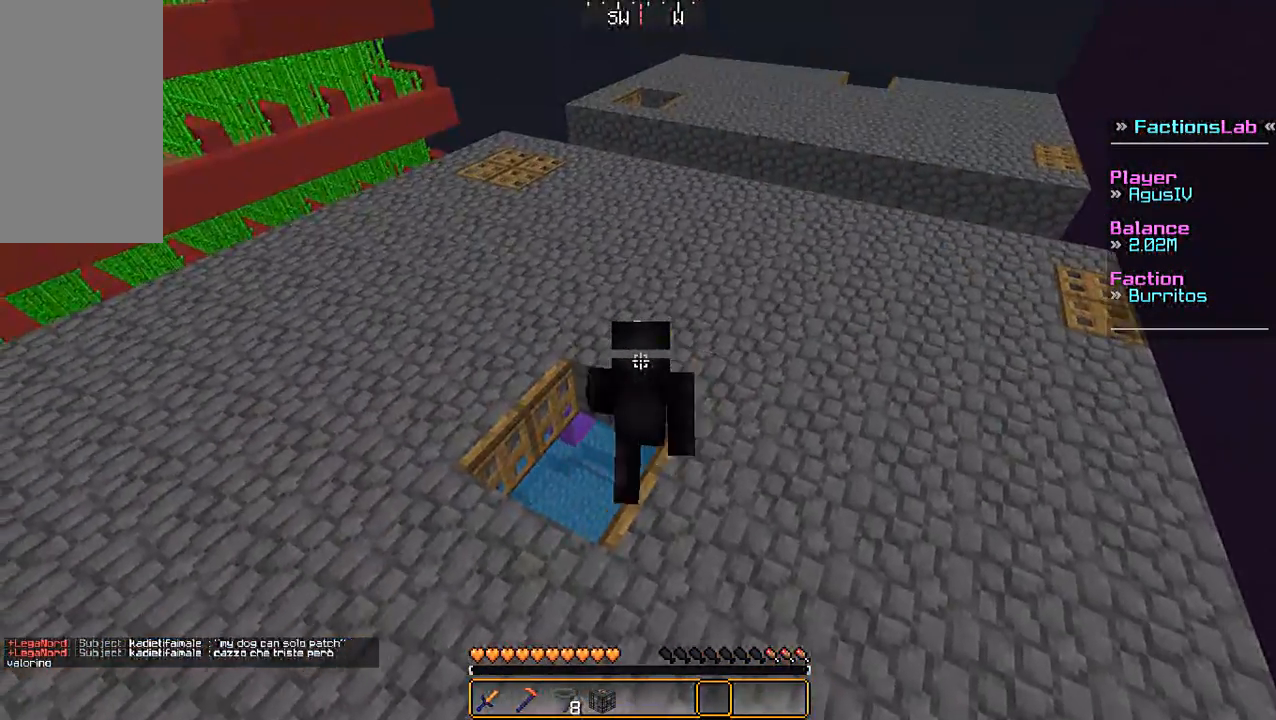
{"keys": ["w"], "mouse": [], "events": [[400, "a", "down"], [467, "a", "up"], [500, "w", "down"]]}
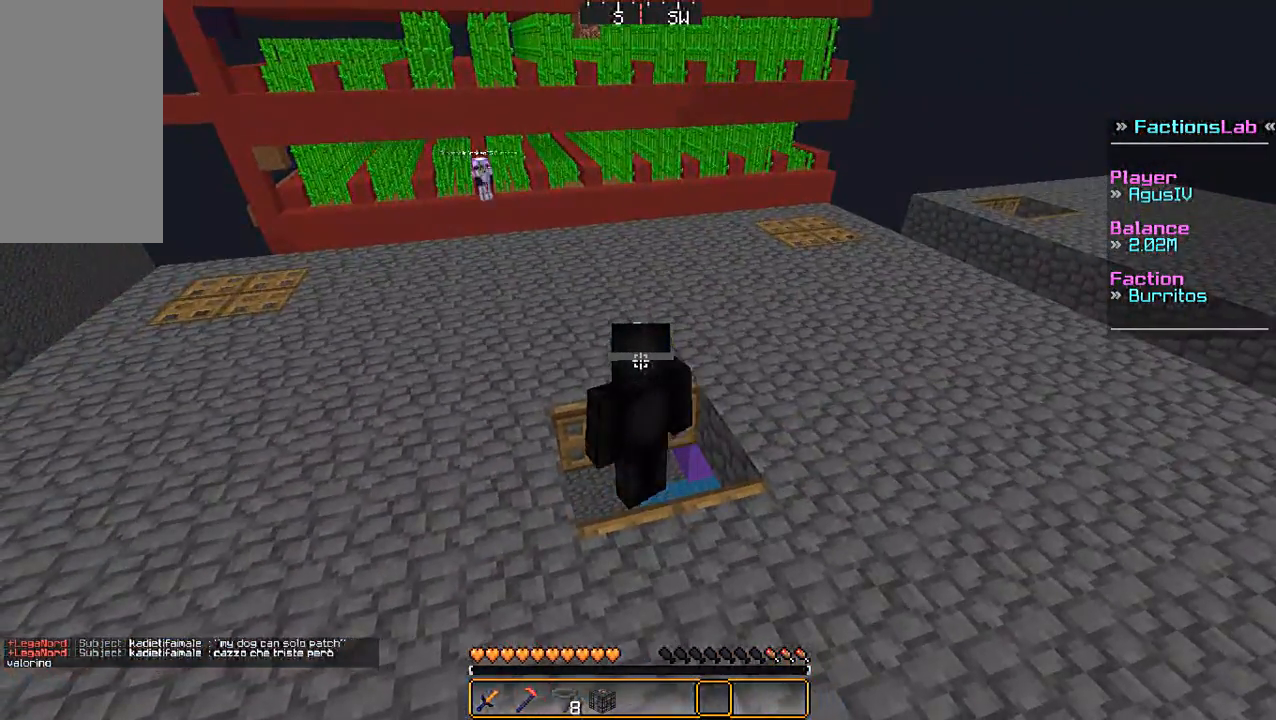
{"keys": [], "mouse": [], "events": [[100, "w", "up"]]}
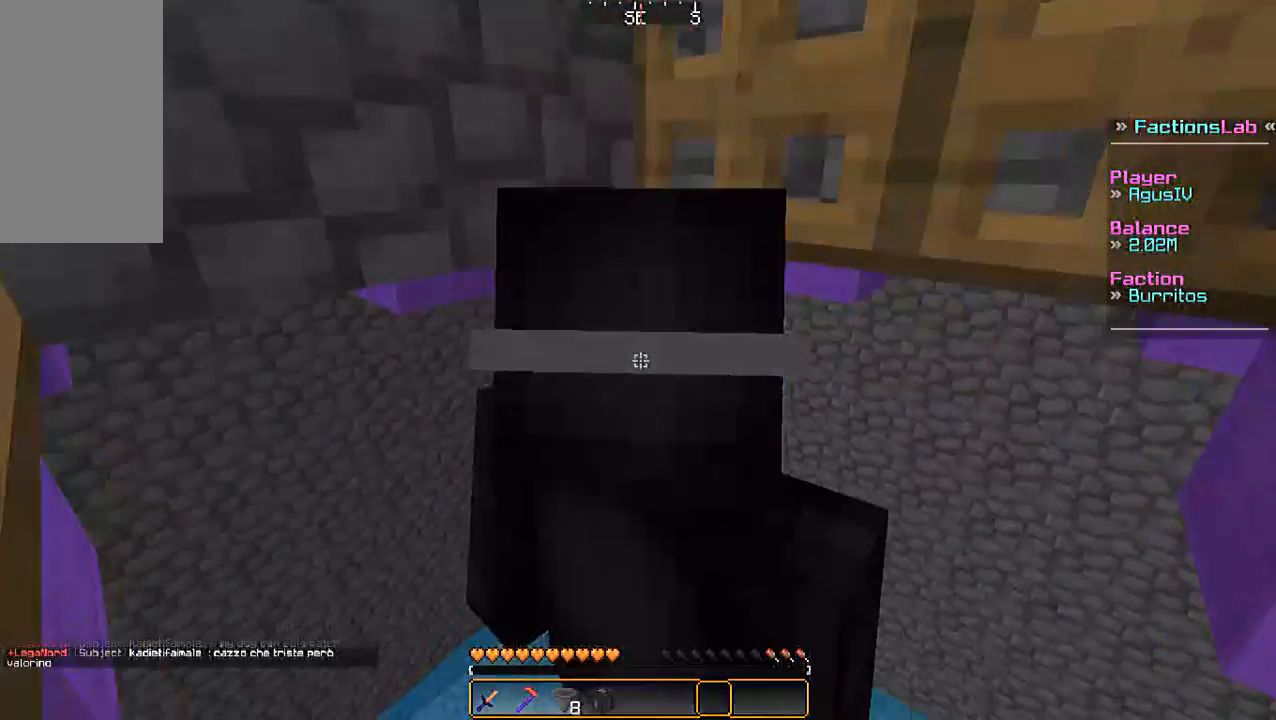
{"keys": ["space"], "mouse": [], "events": [[67, "space", "down"], [167, "space", "up"], [233, "space", "down"], [367, "mouse_left", "down"], [400, "mouse_left", "up"]]}
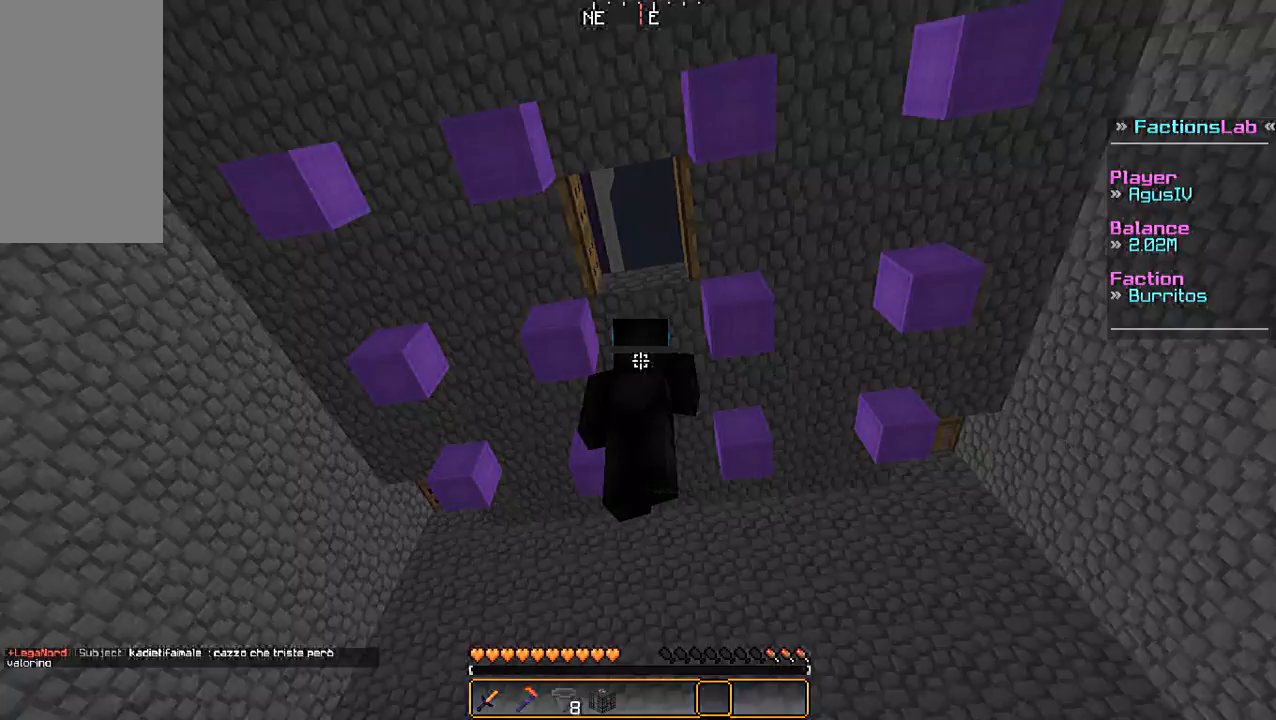
{"keys": ["space"], "mouse": [], "events": []}
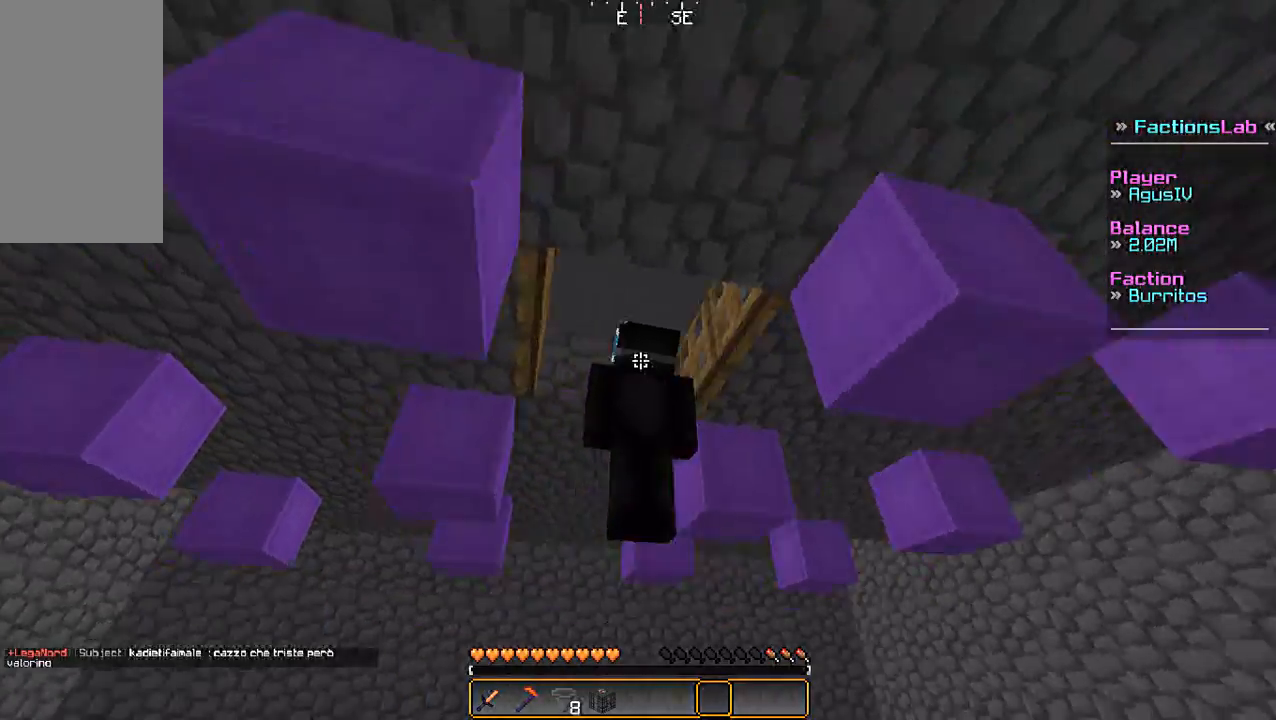
{"keys": ["w"], "mouse": [], "events": [[400, "space", "up"], [400, "w", "down"]]}
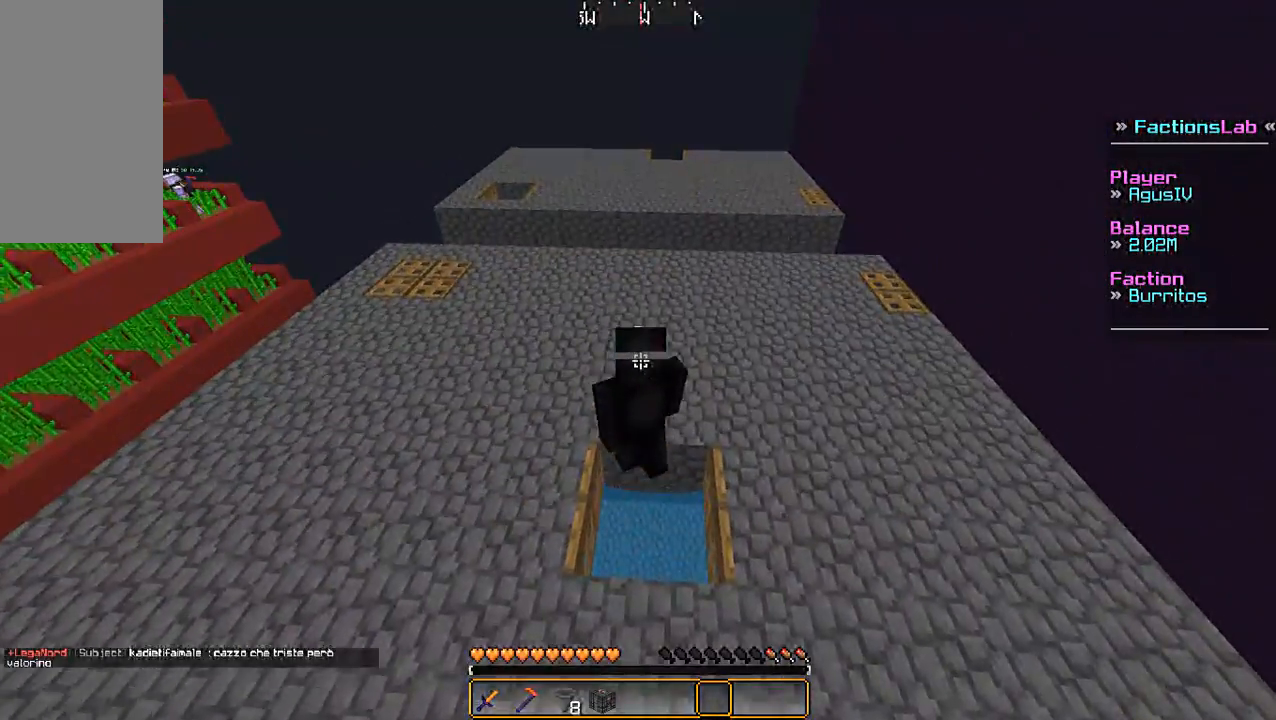
{"keys": ["w"], "mouse": [], "events": []}
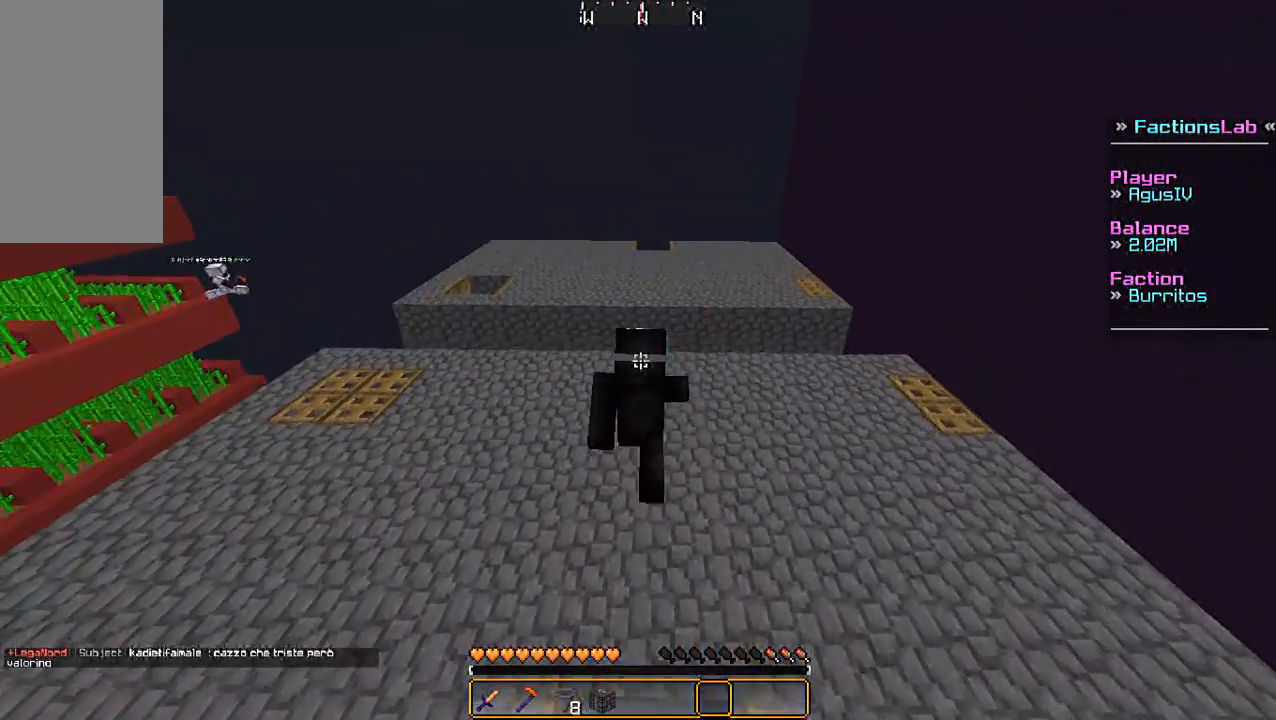
{"keys": ["w"], "mouse": [], "events": []}
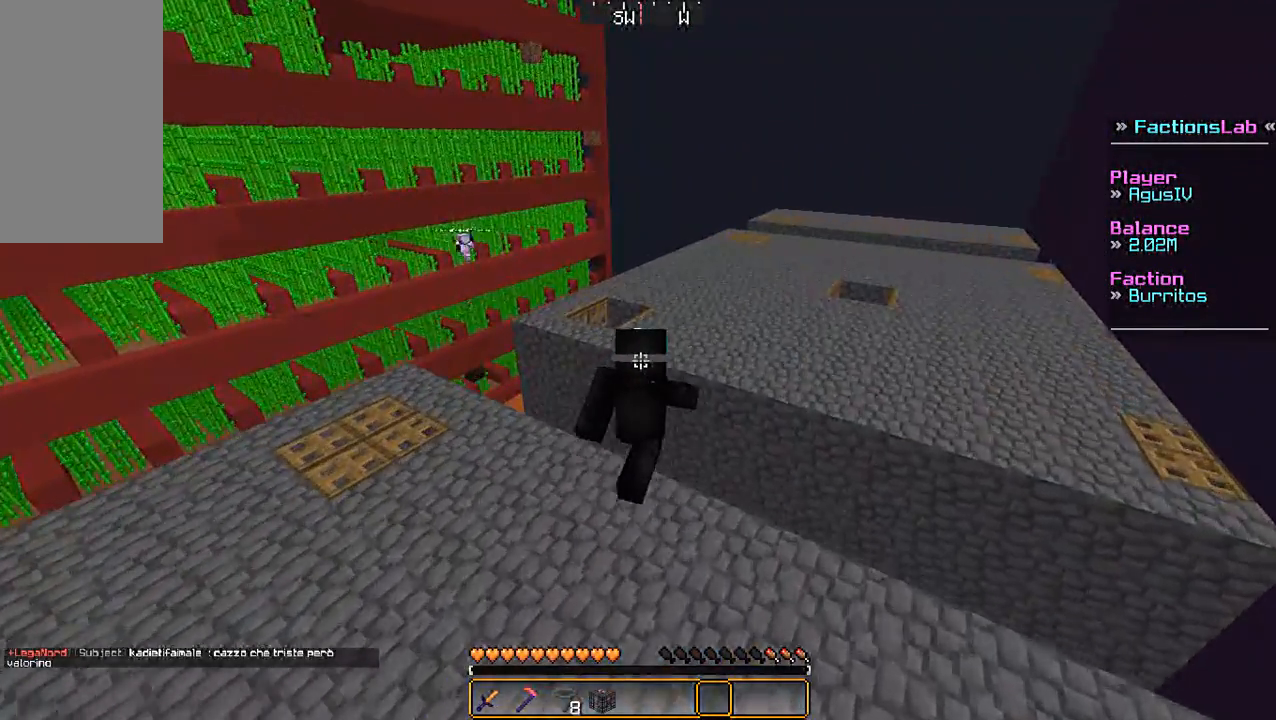
{"keys": ["w"], "mouse": [], "events": [[333, "space", "down"], [433, "space", "up"]]}
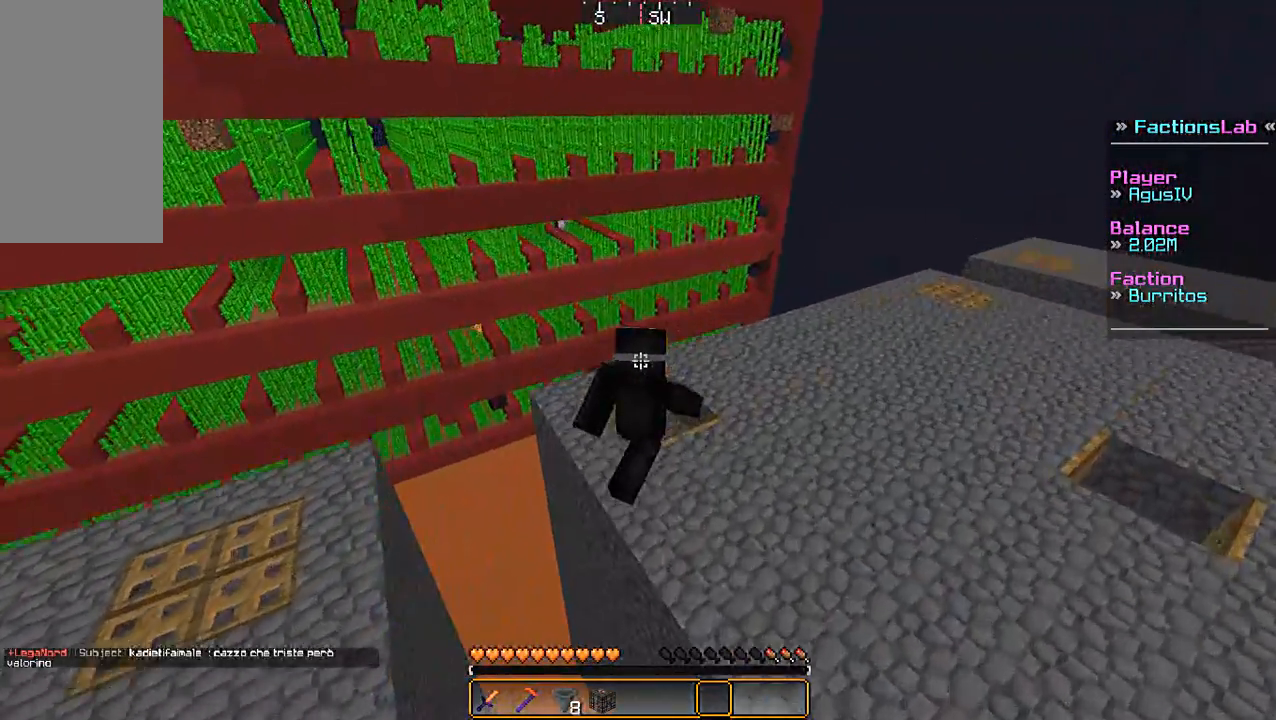
{"keys": ["a"], "mouse": [], "events": [[33, "space", "down"], [100, "space", "up"], [200, "a", "down"], [400, "w", "up"]]}
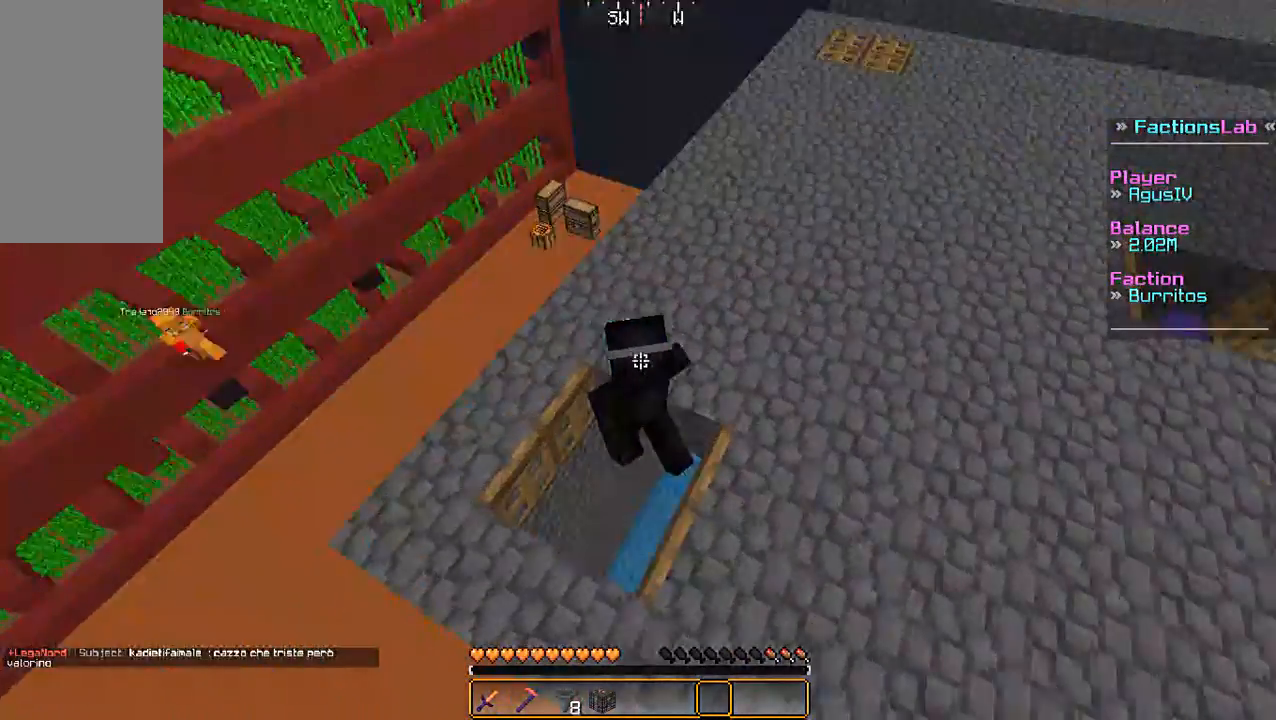
{"keys": [], "mouse": [], "events": [[100, "a", "up"]]}
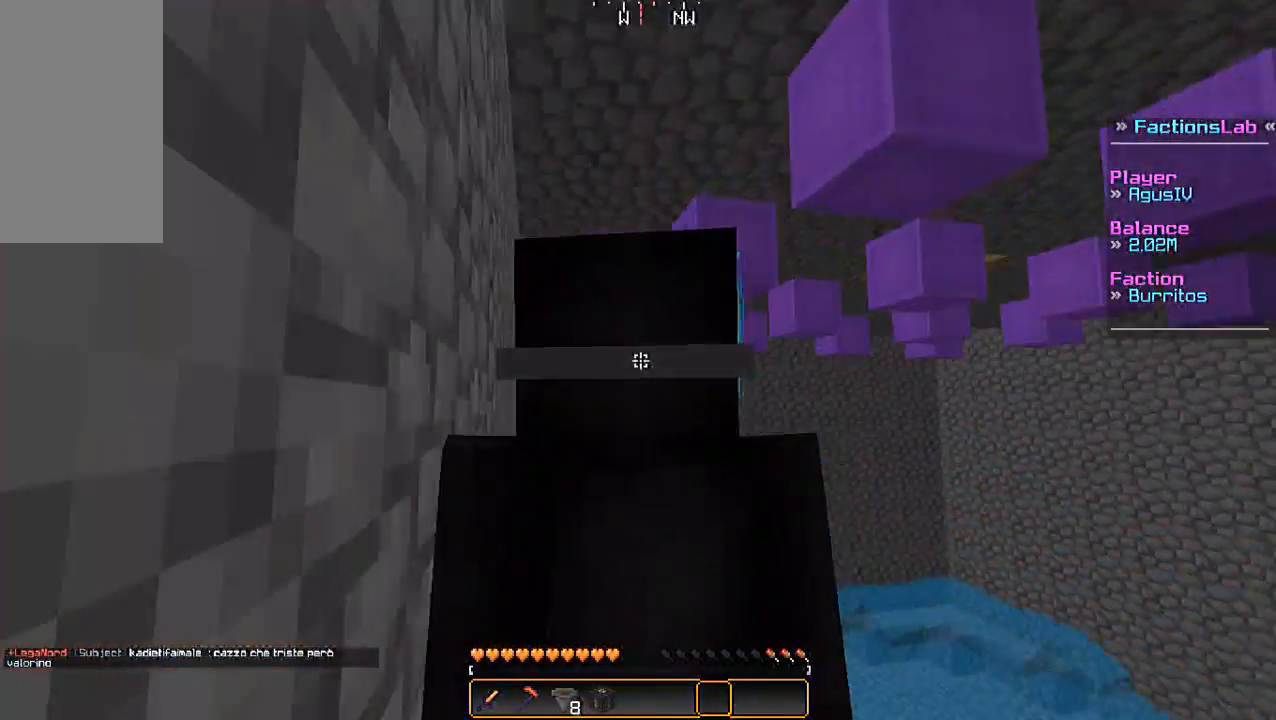
{"keys": ["space"], "mouse": [], "events": [[67, "space", "down"], [100, "space", "up"], [200, "space", "down"]]}